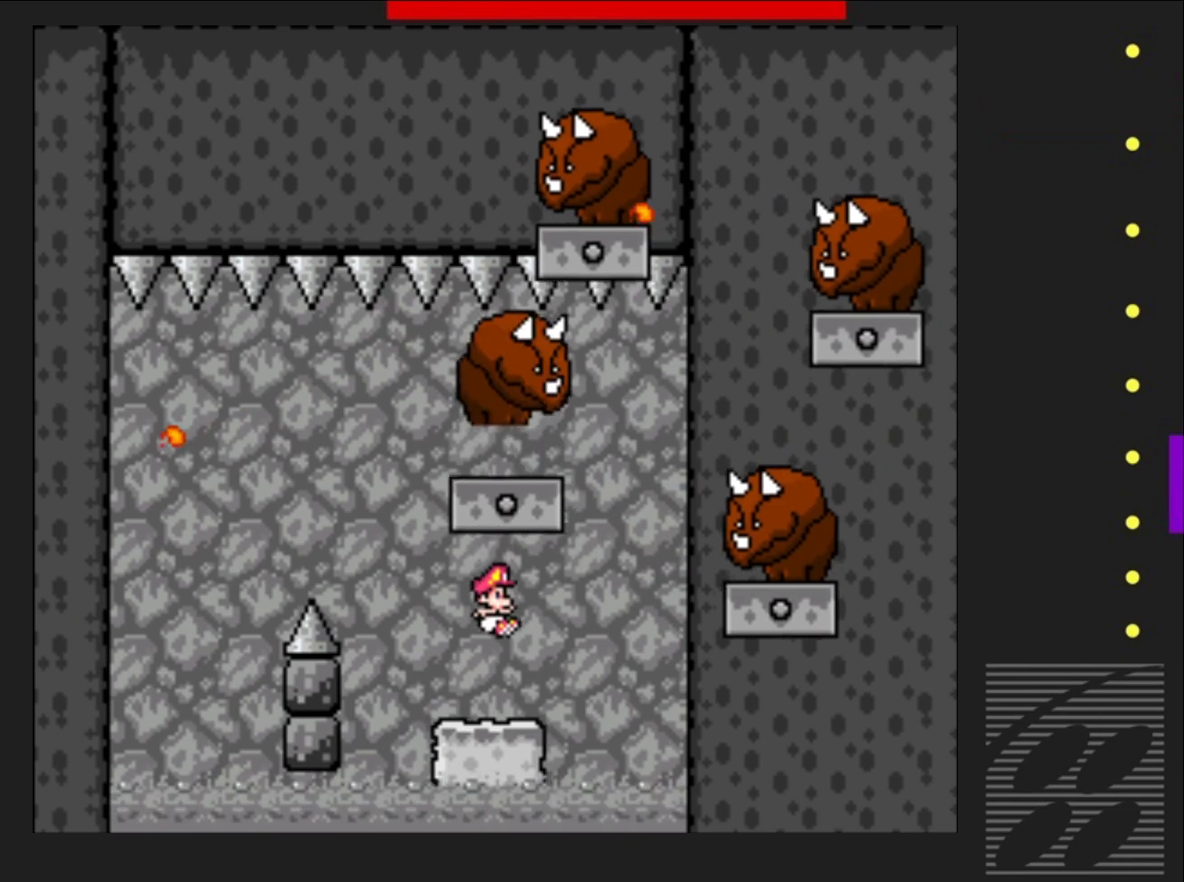
Gameplay with a controller (PlayStation layout); each line is a JSON object with the inputs held at the frame after it. "events" lists button and stick changes between this image and that frame as [ms after this image, input, new state], when the widget could be followed in between. Not read: L3 R3 left_stick right_stick.
{"buttons": ["SQUARE"], "events": []}
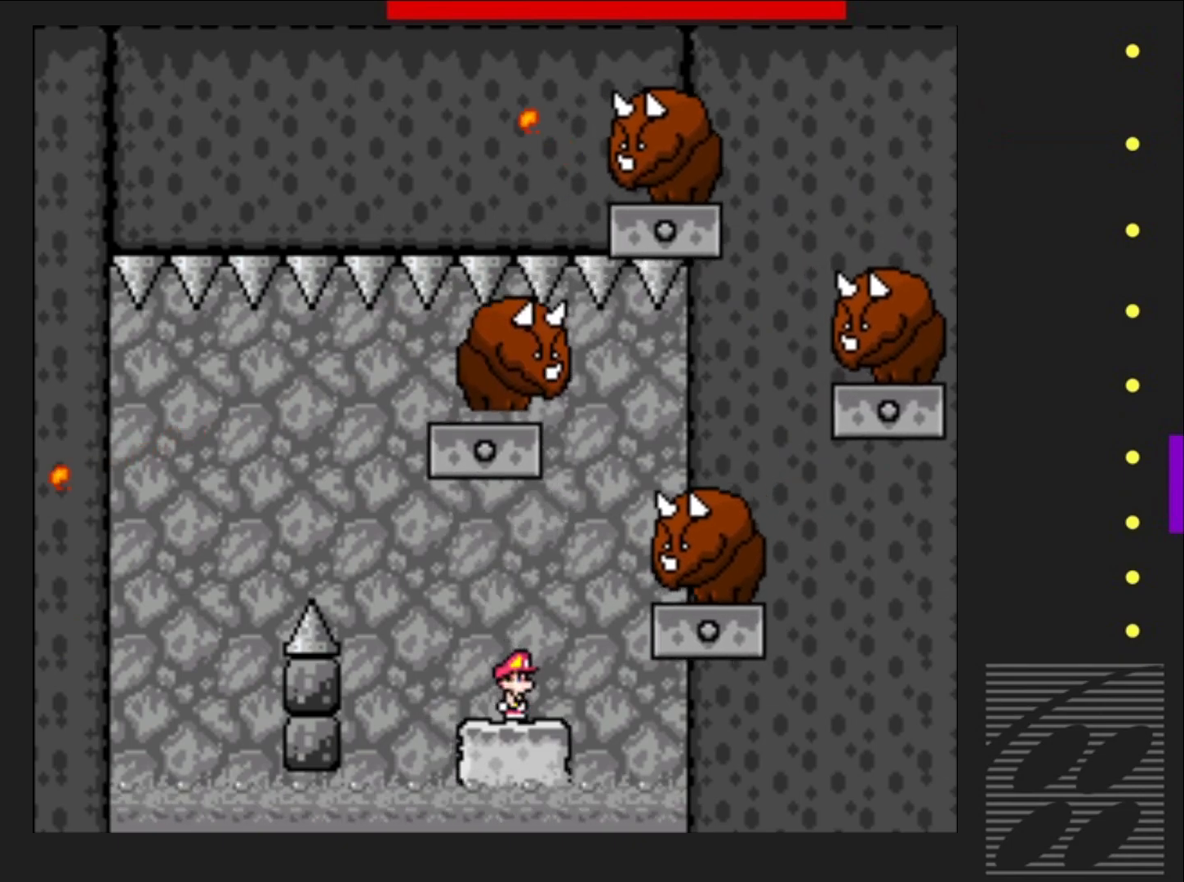
{"buttons": ["SQUARE"], "events": []}
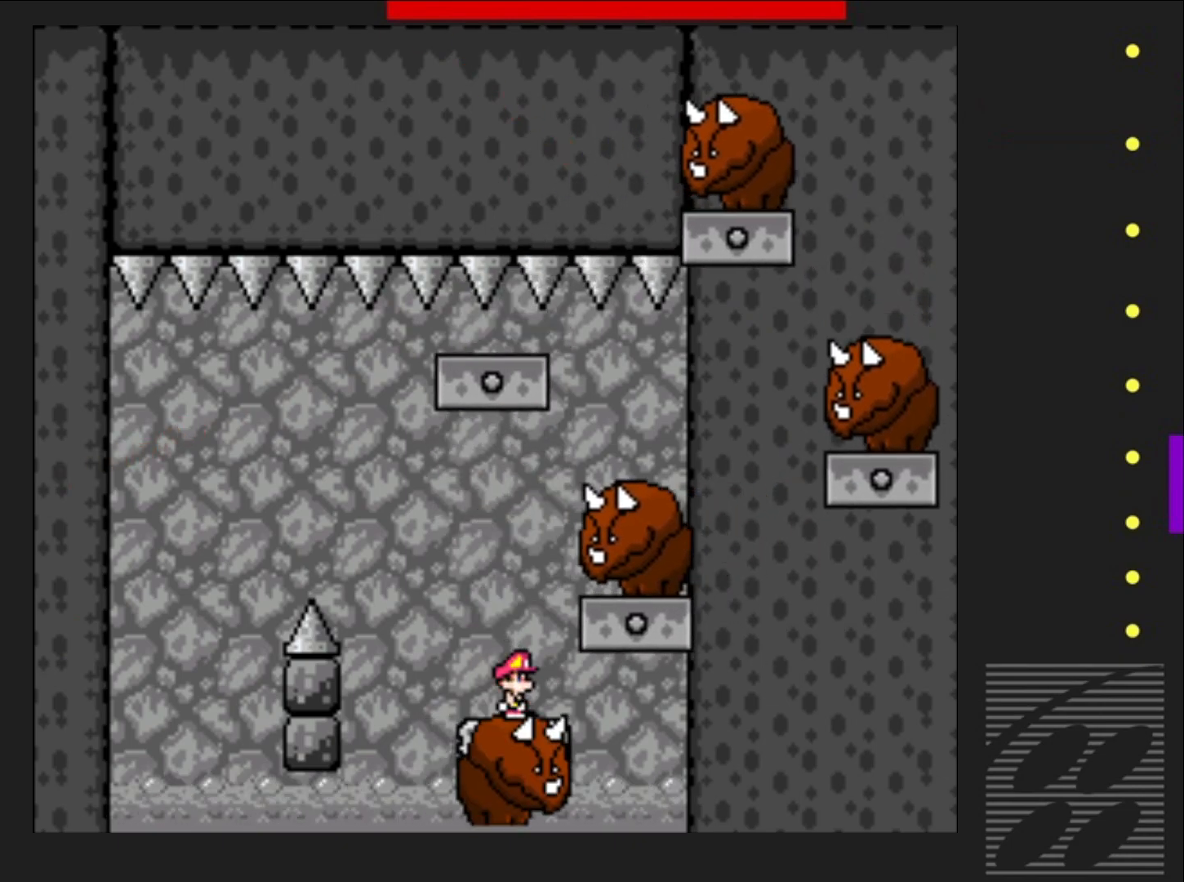
{"buttons": ["SQUARE"], "events": []}
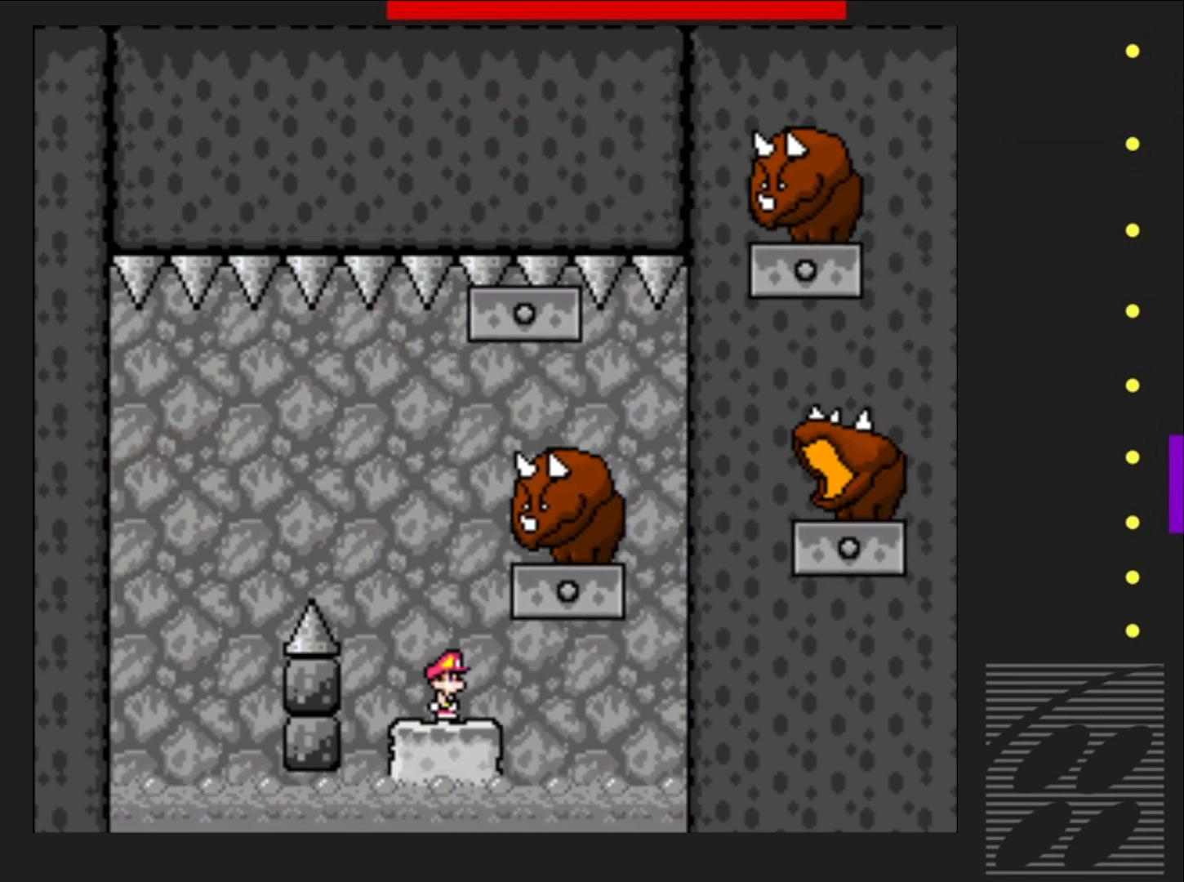
{"buttons": ["CROSS", "SQUARE"], "events": [[17, "CROSS", "down"], [83, "DPAD_LEFT", "down"], [417, "DPAD_LEFT", "up"]]}
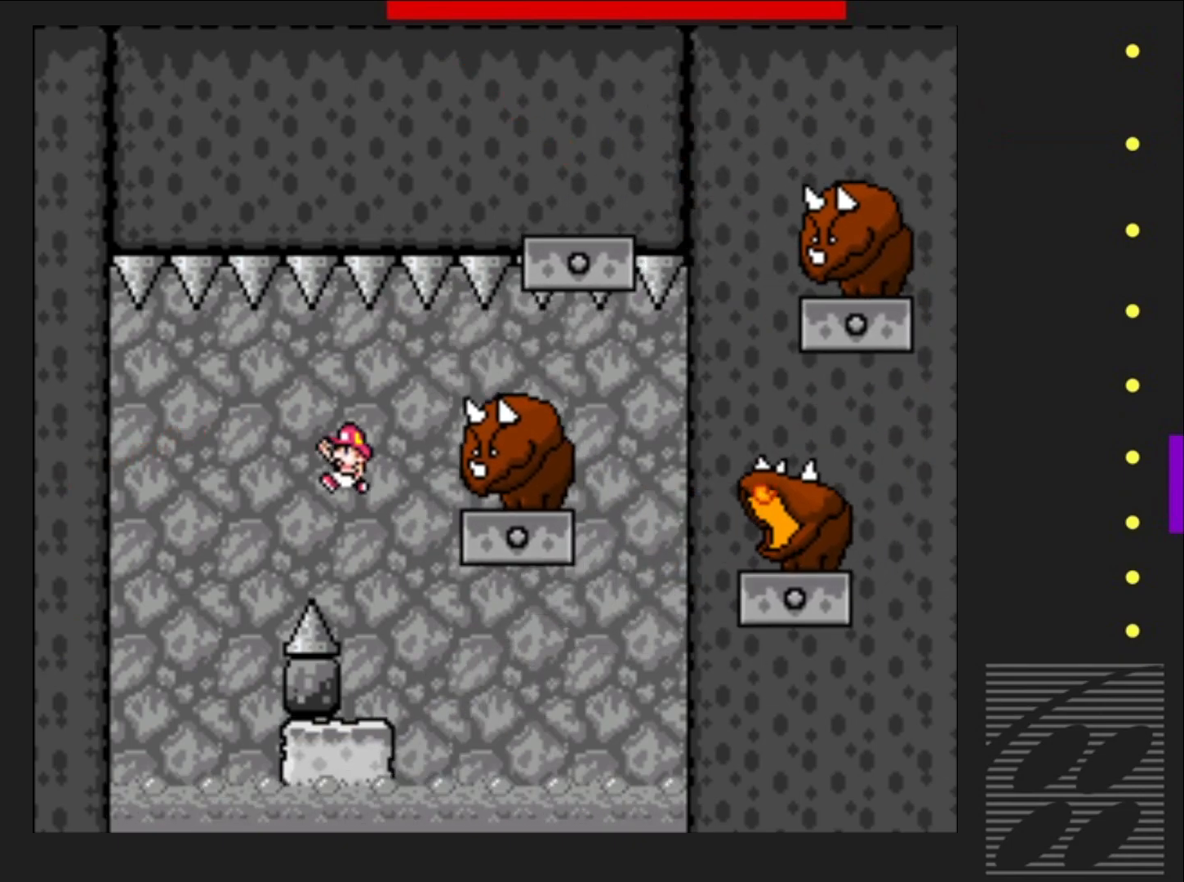
{"buttons": ["SQUARE"], "events": [[100, "DPAD_RIGHT", "down"], [250, "DPAD_RIGHT", "up"], [367, "CROSS", "up"]]}
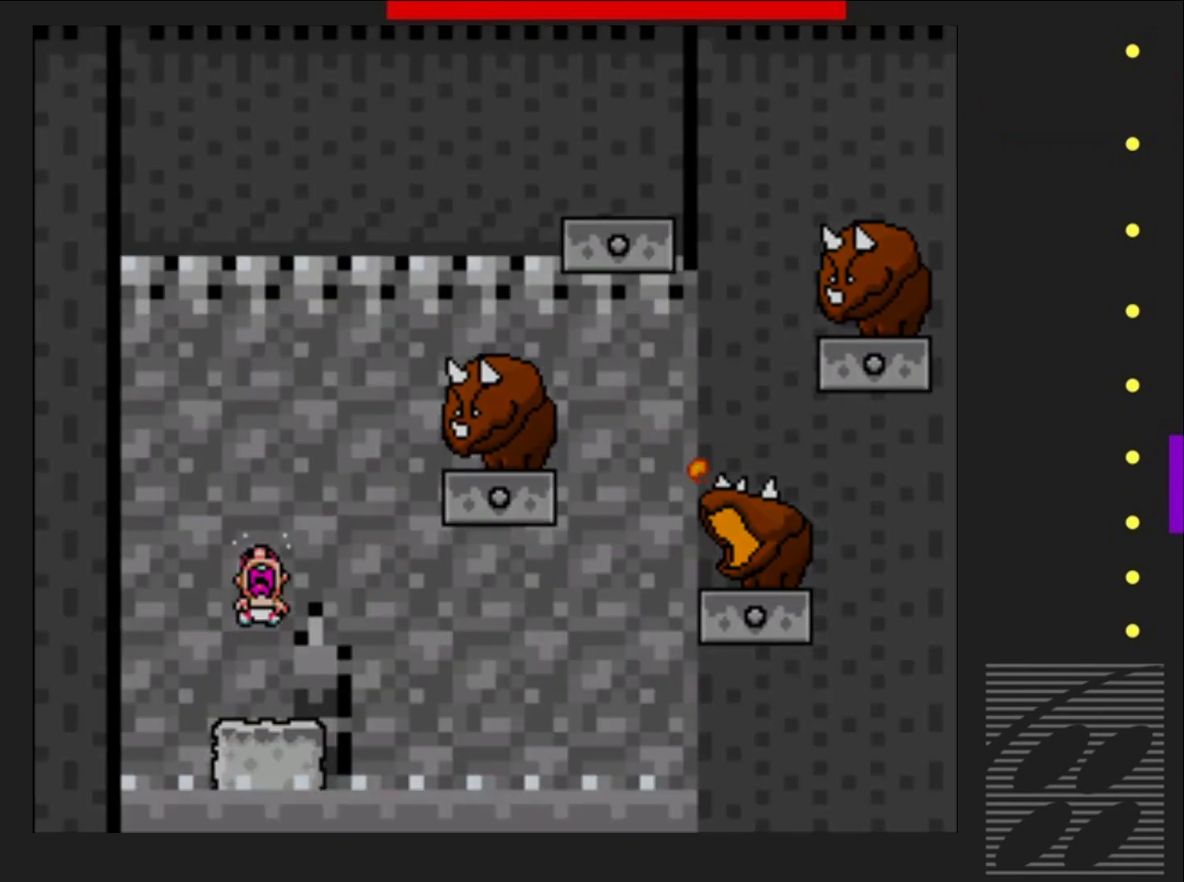
{"buttons": ["SQUARE"], "events": [[83, "DPAD_LEFT", "down"], [167, "DPAD_LEFT", "up"]]}
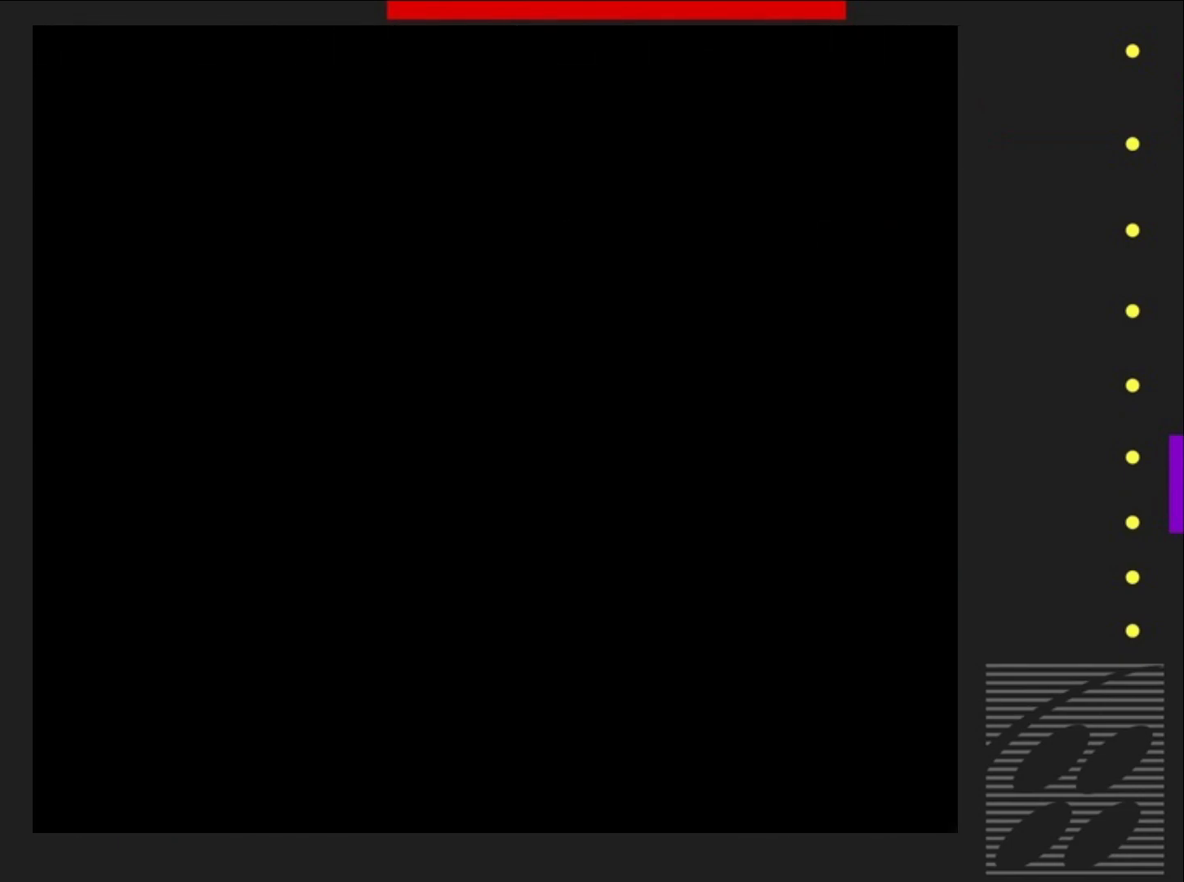
{"buttons": ["SQUARE"], "events": []}
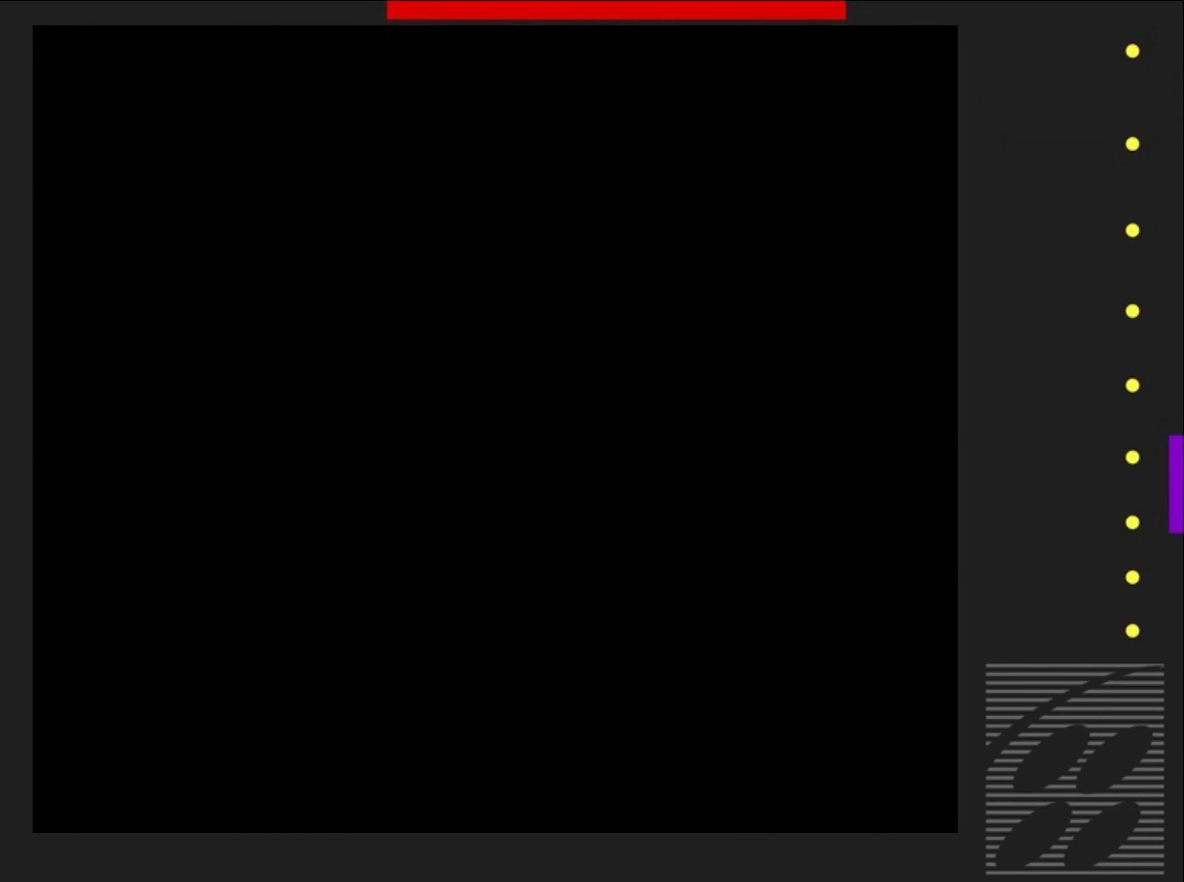
{"buttons": ["SQUARE"], "events": []}
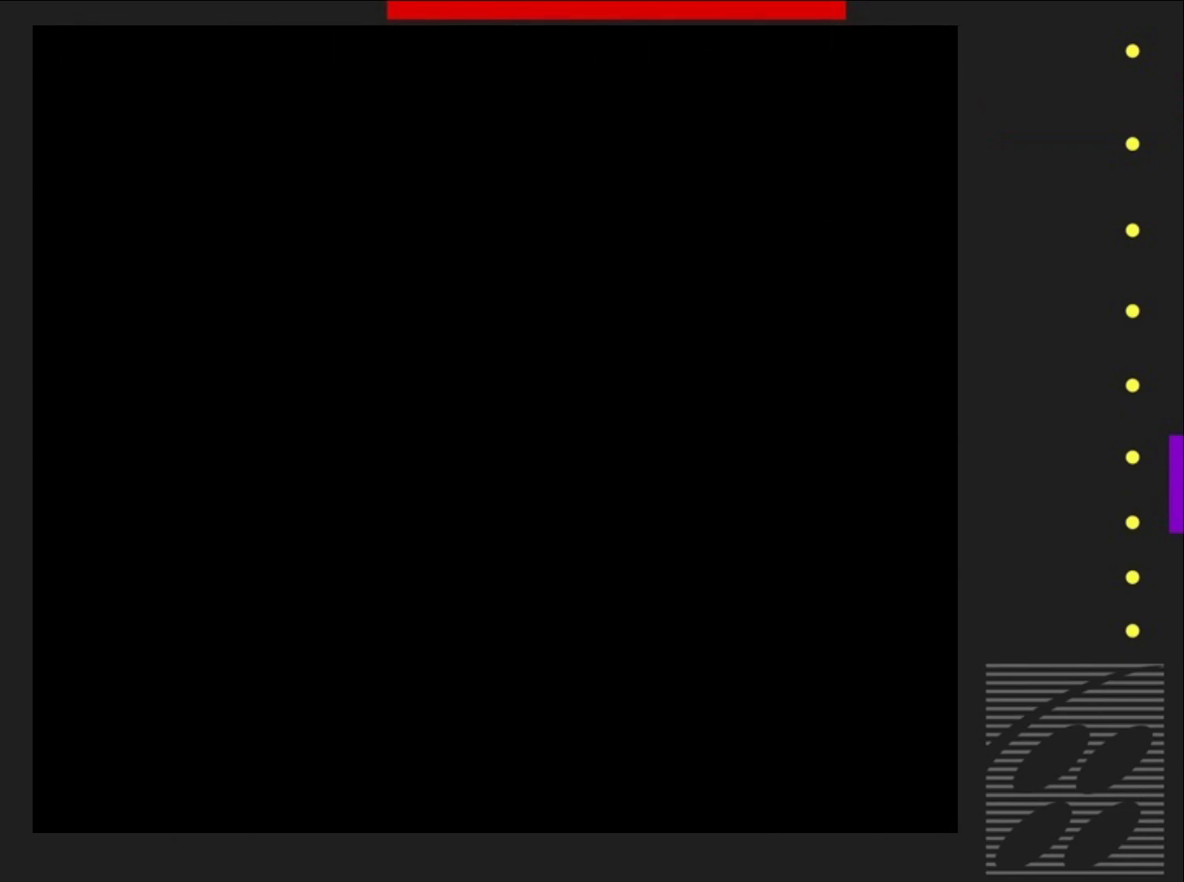
{"buttons": ["SQUARE"], "events": []}
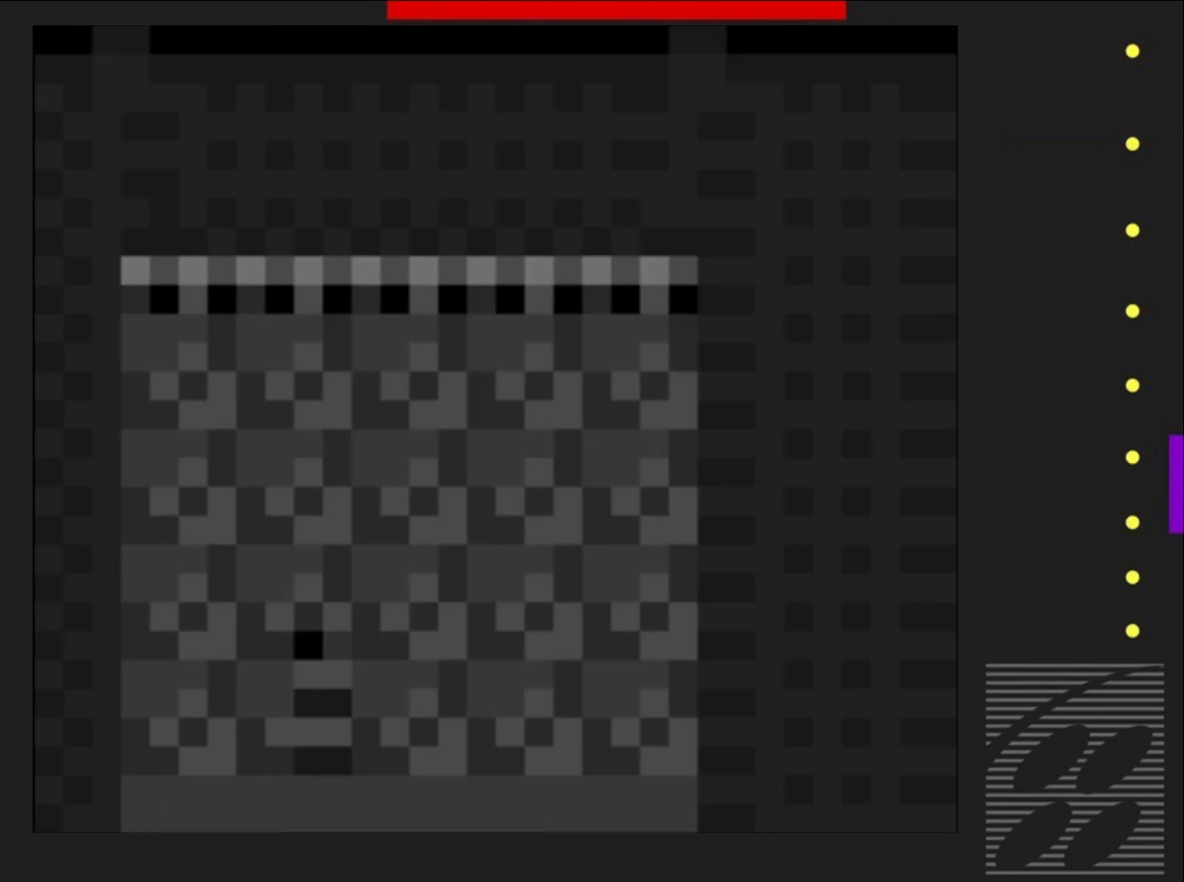
{"buttons": ["SQUARE"], "events": []}
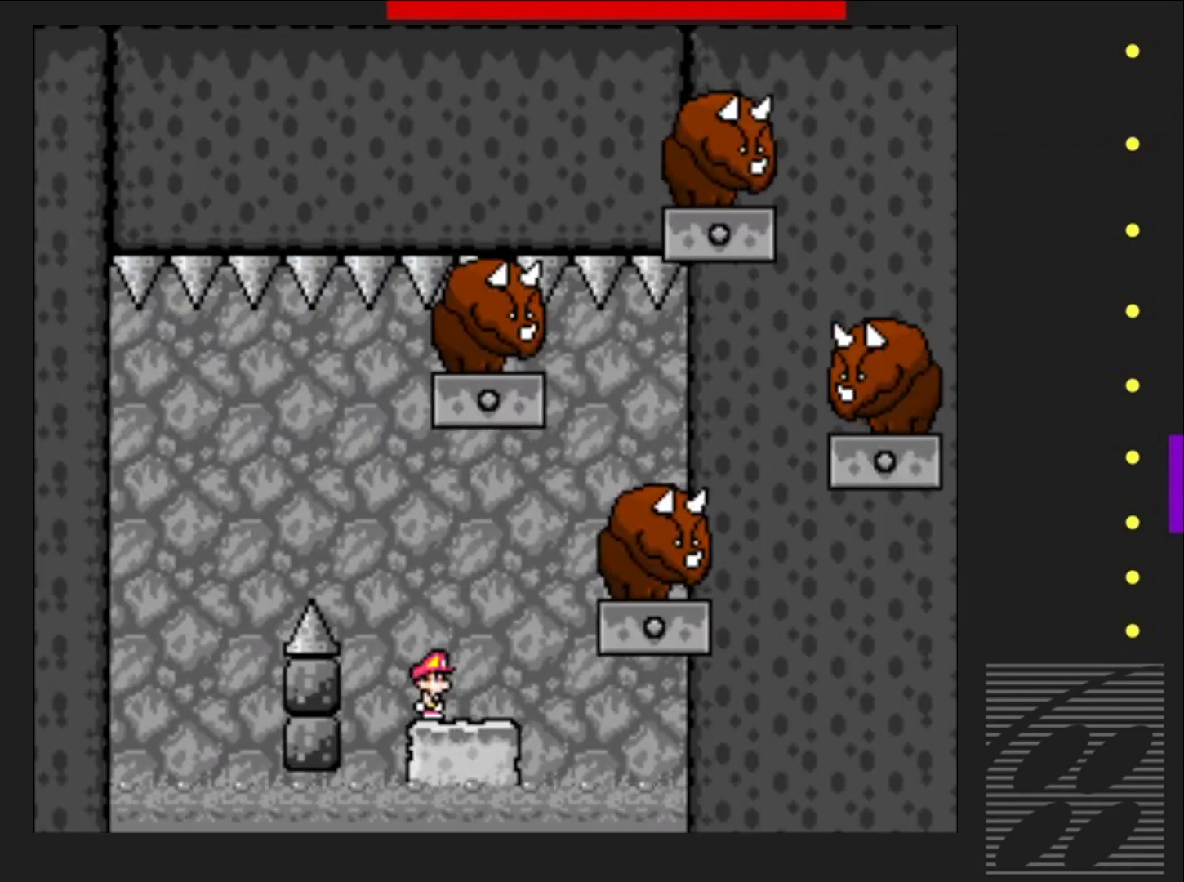
{"buttons": ["CROSS", "SQUARE", "DPAD_LEFT"], "events": [[200, "CROSS", "down"], [267, "DPAD_LEFT", "down"]]}
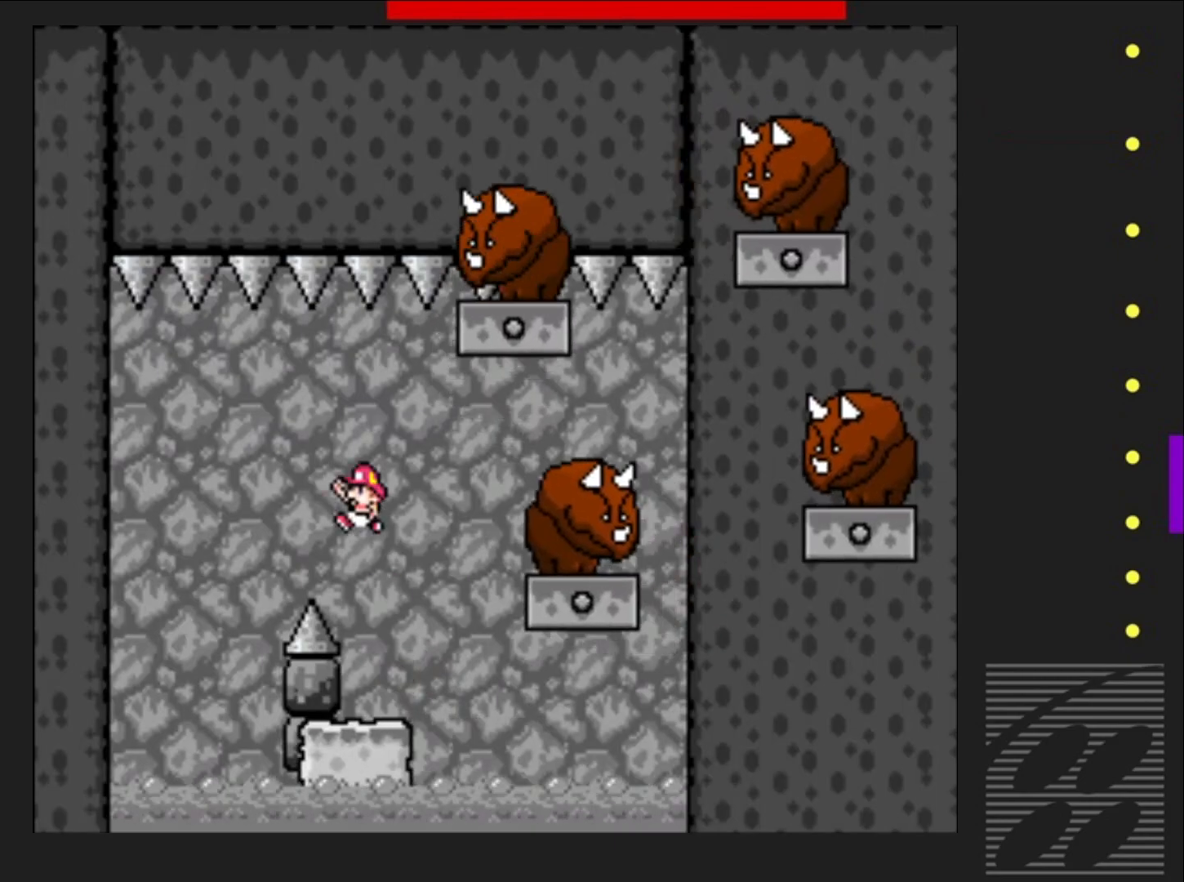
{"buttons": ["SQUARE"], "events": [[133, "DPAD_LEFT", "up"], [217, "CROSS", "up"], [300, "DPAD_RIGHT", "down"], [467, "DPAD_RIGHT", "up"]]}
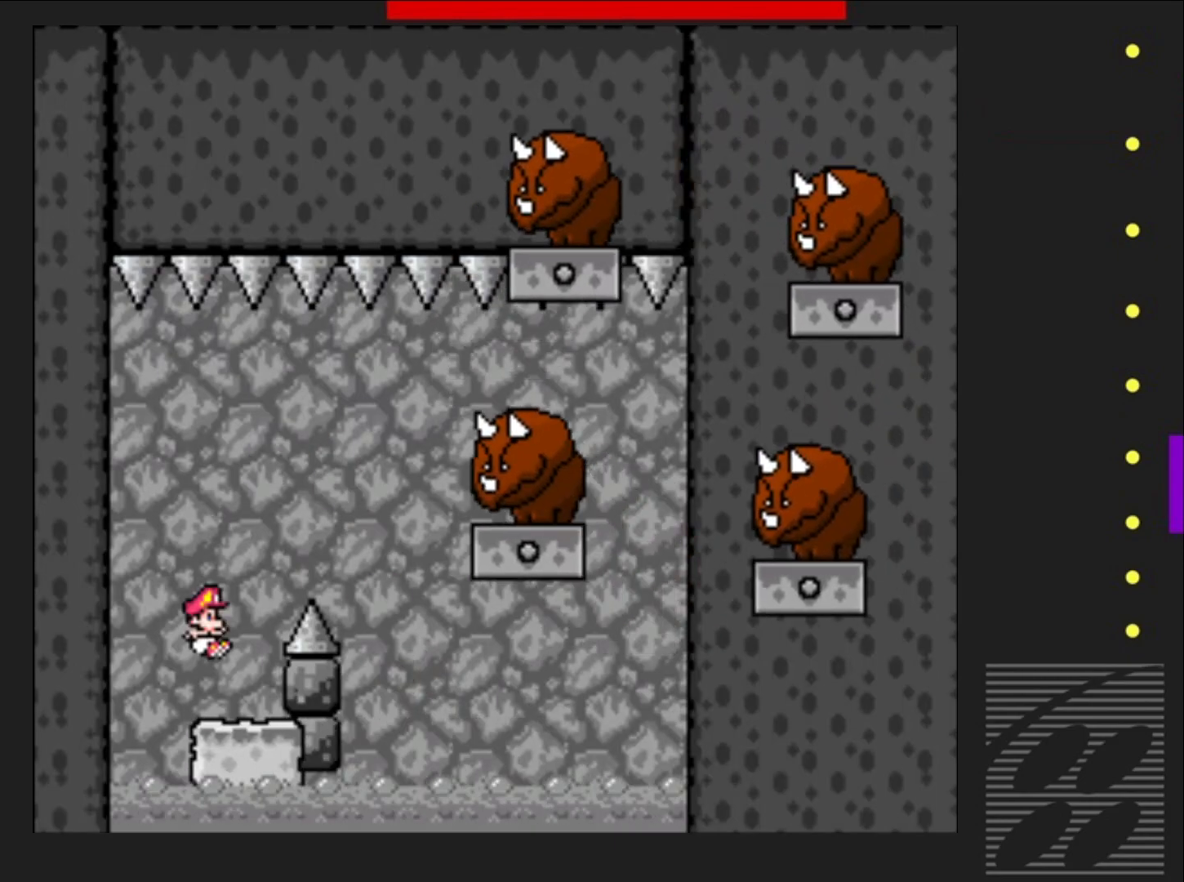
{"buttons": ["SQUARE"], "events": []}
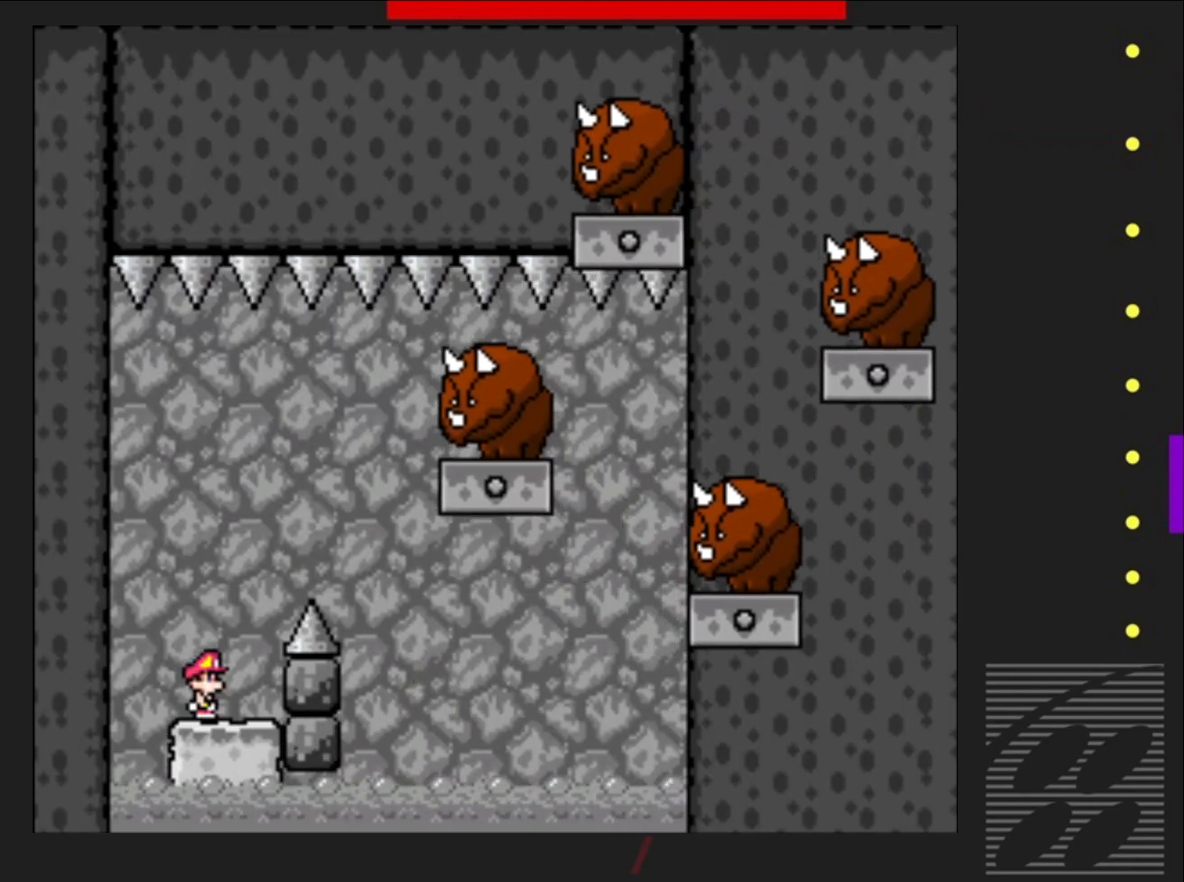
{"buttons": ["SQUARE"], "events": []}
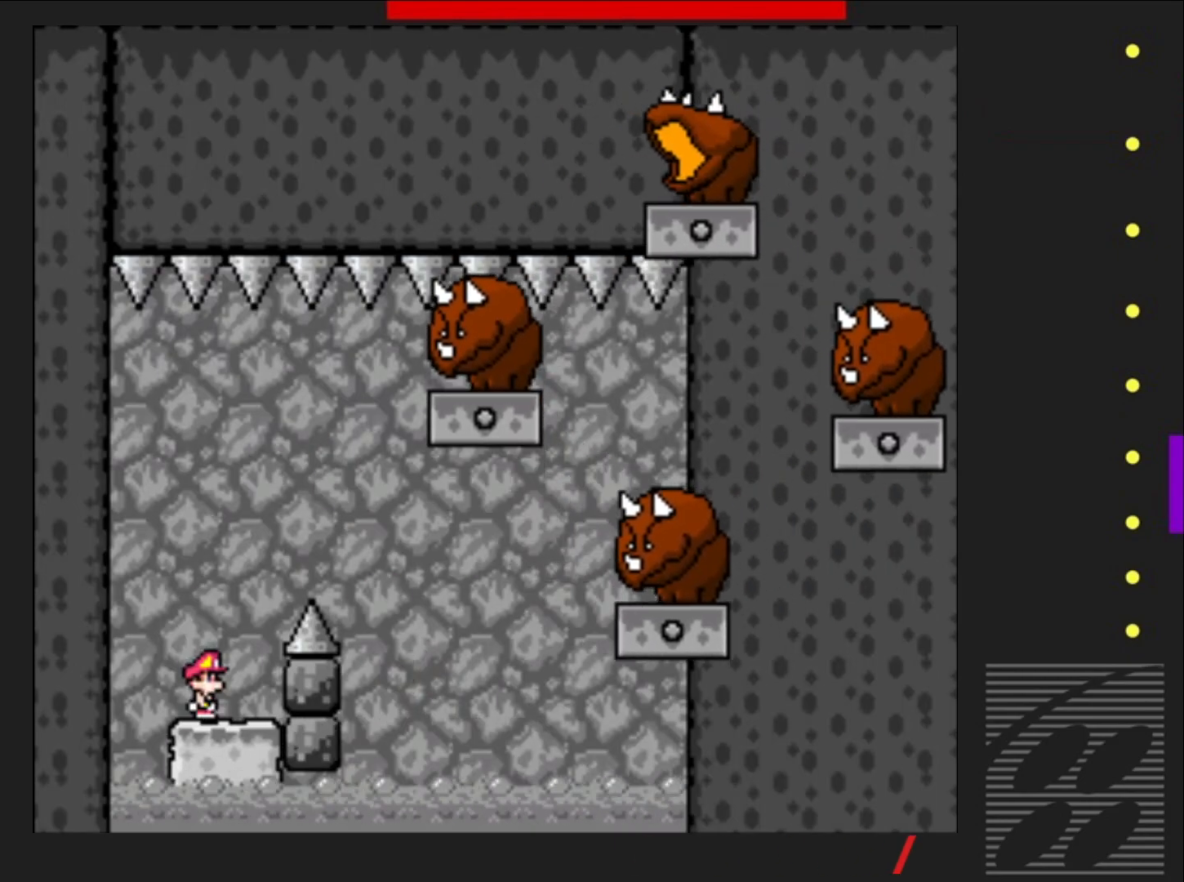
{"buttons": ["CROSS", "SQUARE", "DPAD_RIGHT"], "events": [[167, "CROSS", "down"], [167, "DPAD_RIGHT", "down"]]}
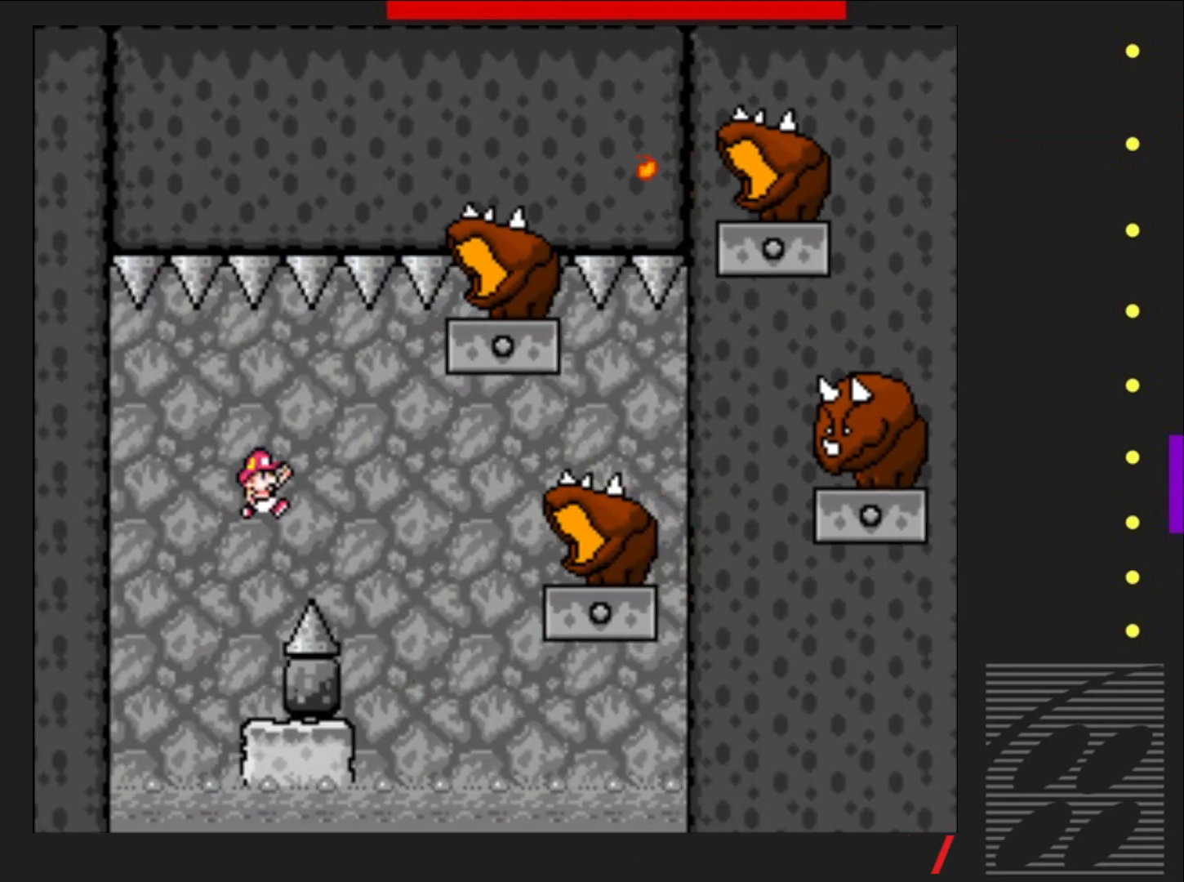
{"buttons": ["SQUARE"], "events": [[67, "CROSS", "up"], [67, "DPAD_RIGHT", "up"], [217, "DPAD_LEFT", "down"], [333, "DPAD_LEFT", "up"]]}
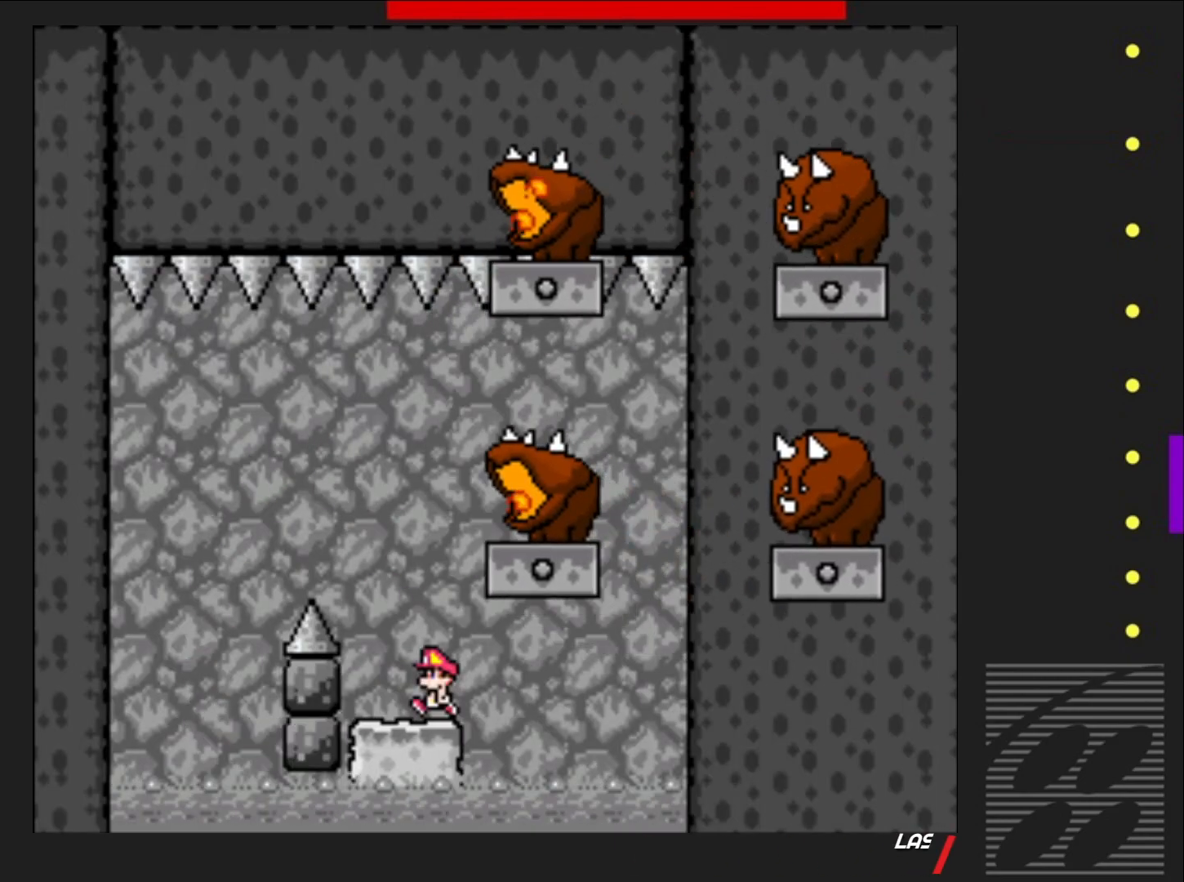
{"buttons": ["SQUARE"], "events": [[67, "DPAD_RIGHT", "down"], [117, "CROSS", "down"], [200, "DPAD_RIGHT", "up"], [300, "DPAD_LEFT", "down"], [450, "CROSS", "up"], [450, "DPAD_LEFT", "up"]]}
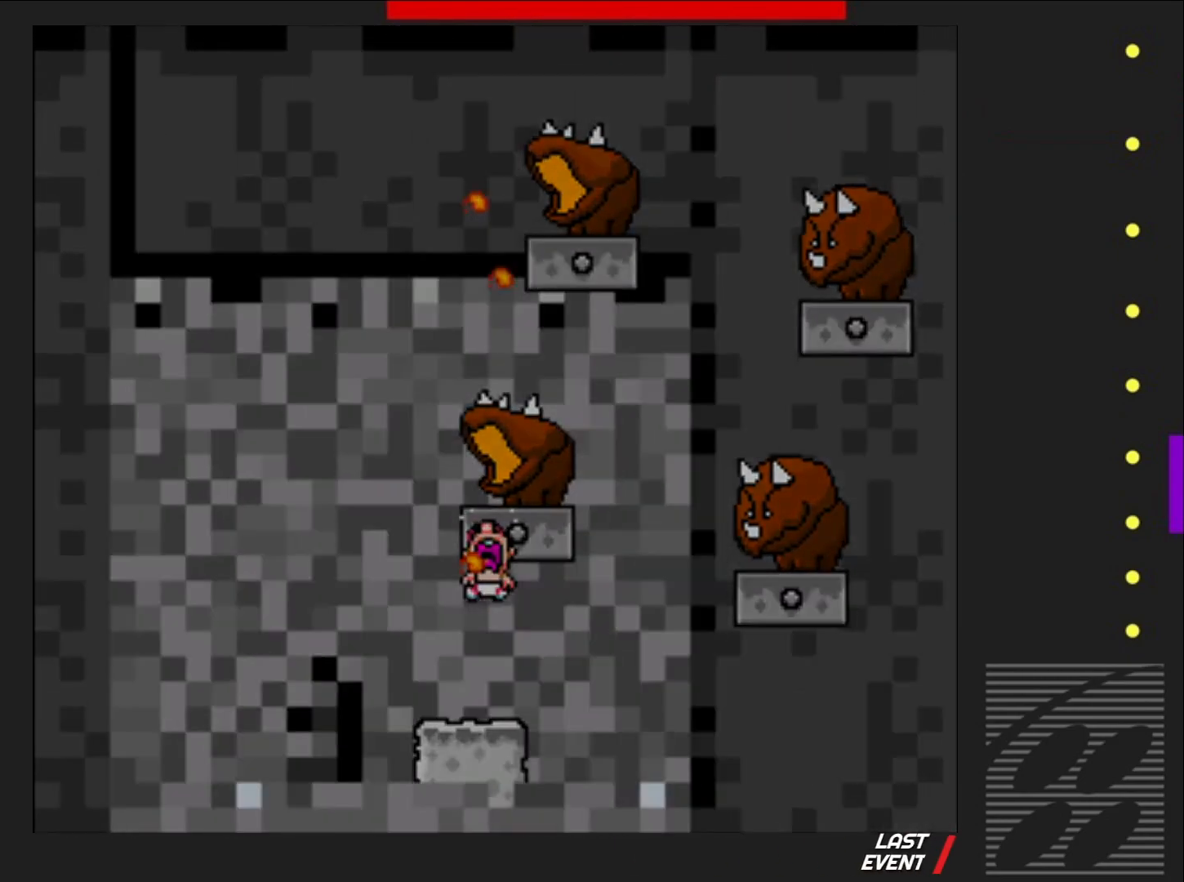
{"buttons": ["SQUARE"], "events": []}
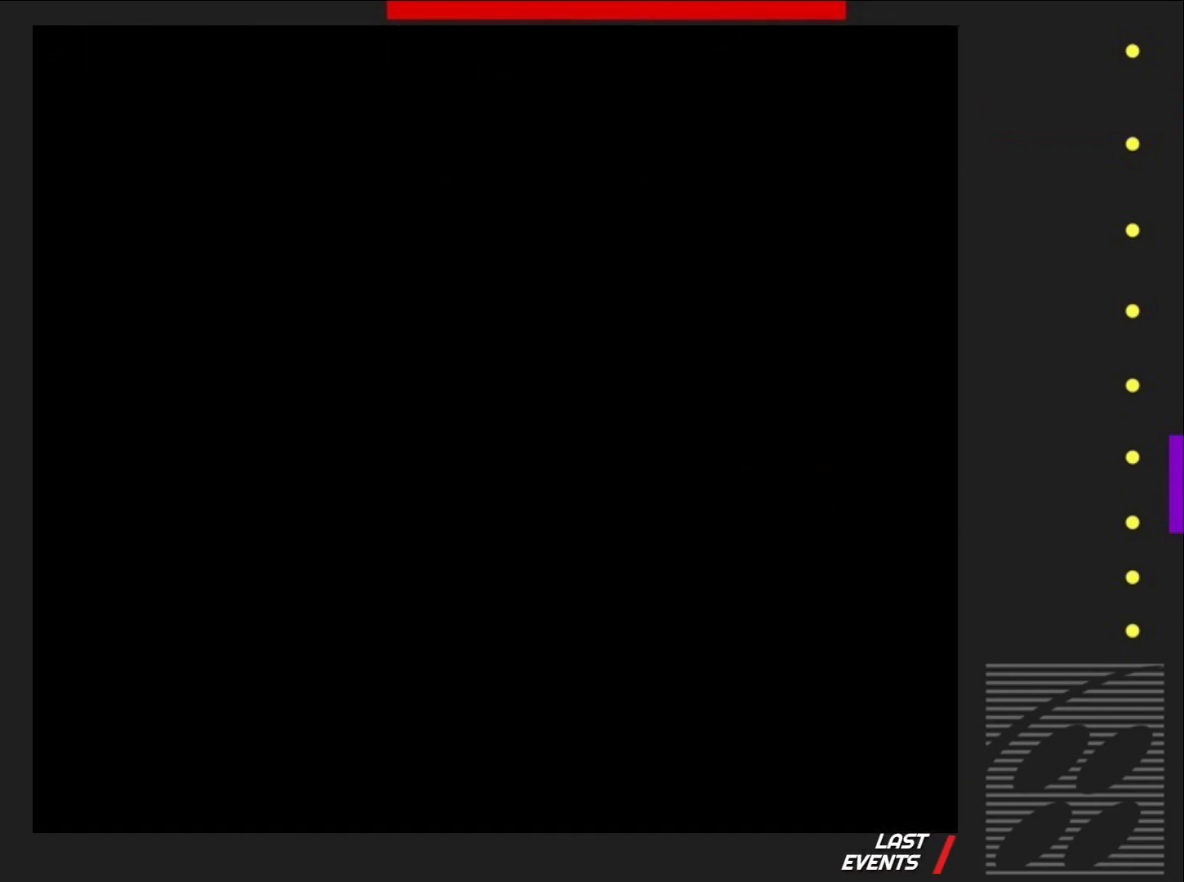
{"buttons": ["SQUARE"], "events": []}
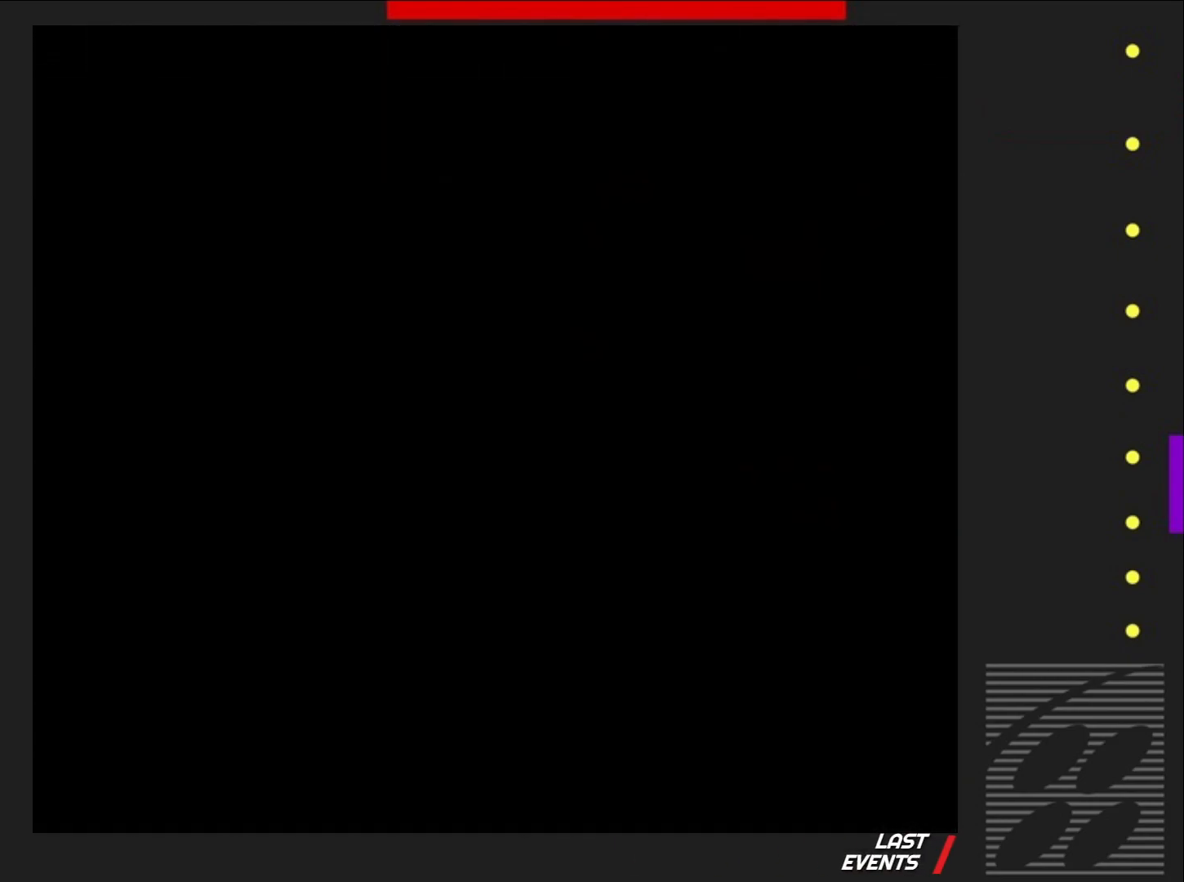
{"buttons": ["SQUARE"], "events": []}
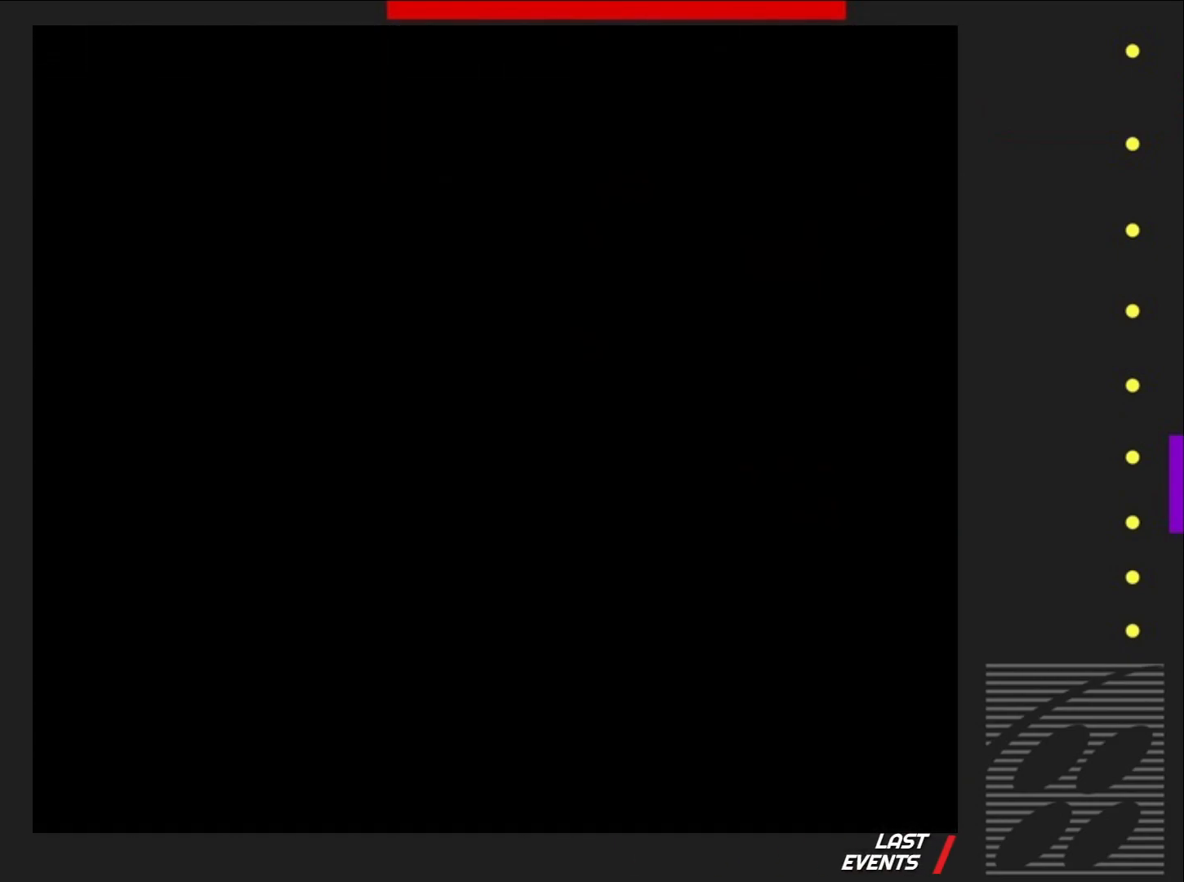
{"buttons": ["SQUARE"], "events": []}
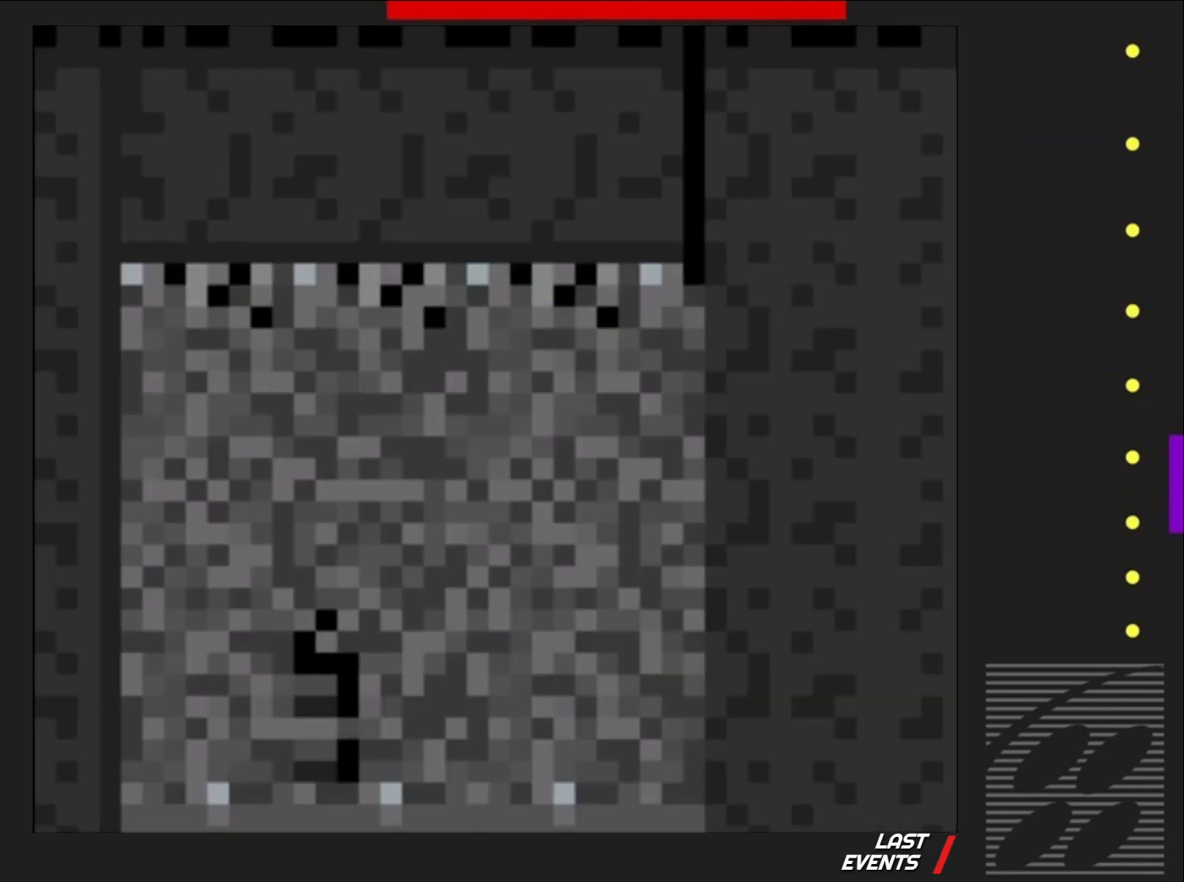
{"buttons": ["SQUARE"], "events": []}
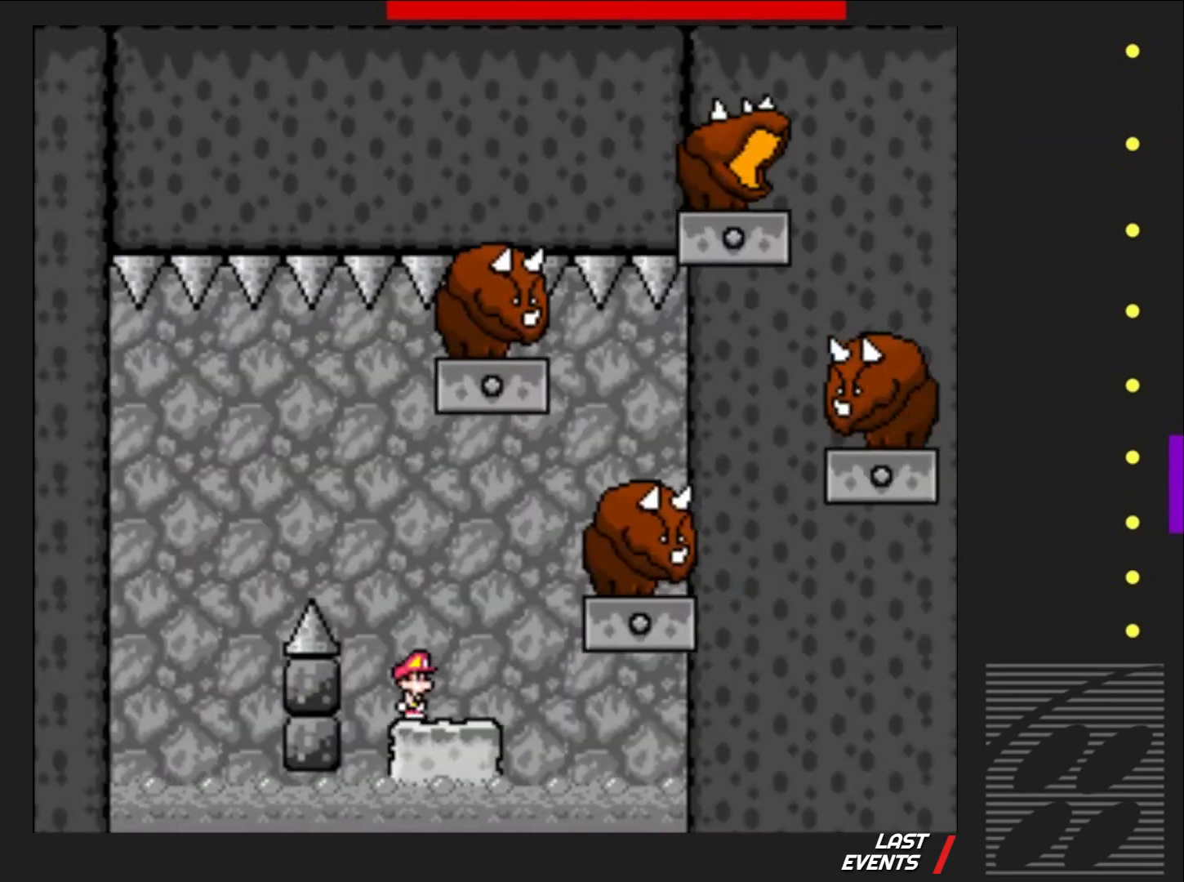
{"buttons": ["CROSS", "SQUARE", "DPAD_LEFT"], "events": [[83, "CROSS", "down"], [167, "DPAD_LEFT", "down"]]}
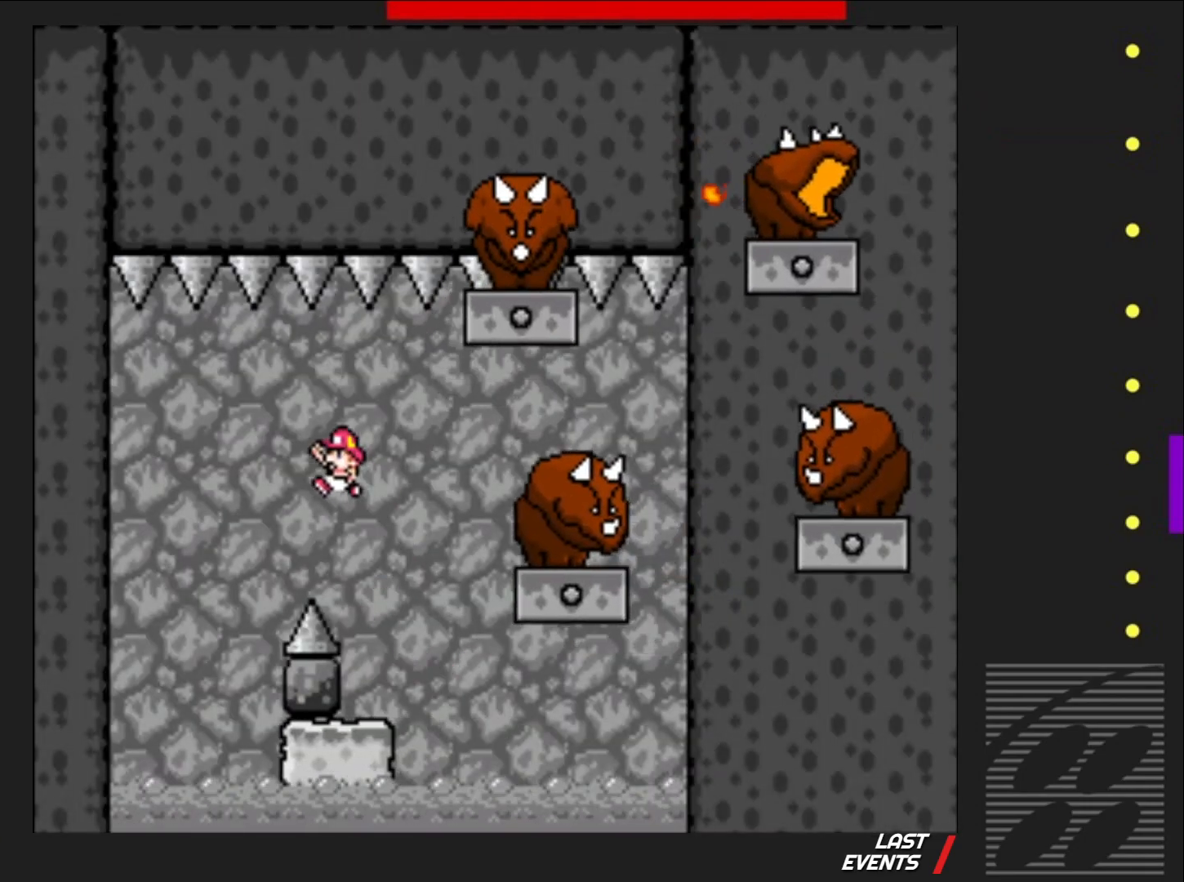
{"buttons": ["SQUARE"], "events": [[50, "DPAD_LEFT", "up"], [133, "CROSS", "up"], [167, "DPAD_RIGHT", "down"], [317, "DPAD_RIGHT", "up"]]}
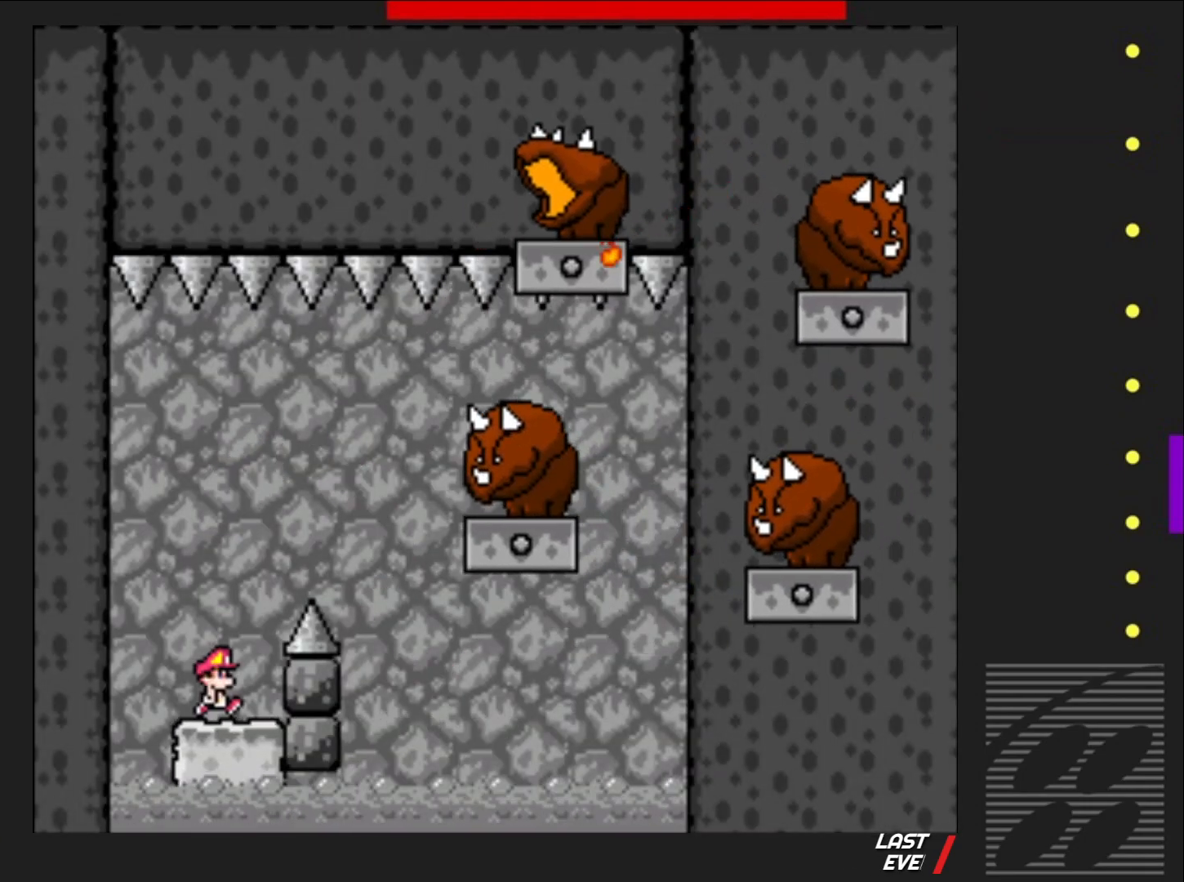
{"buttons": ["SQUARE"], "events": []}
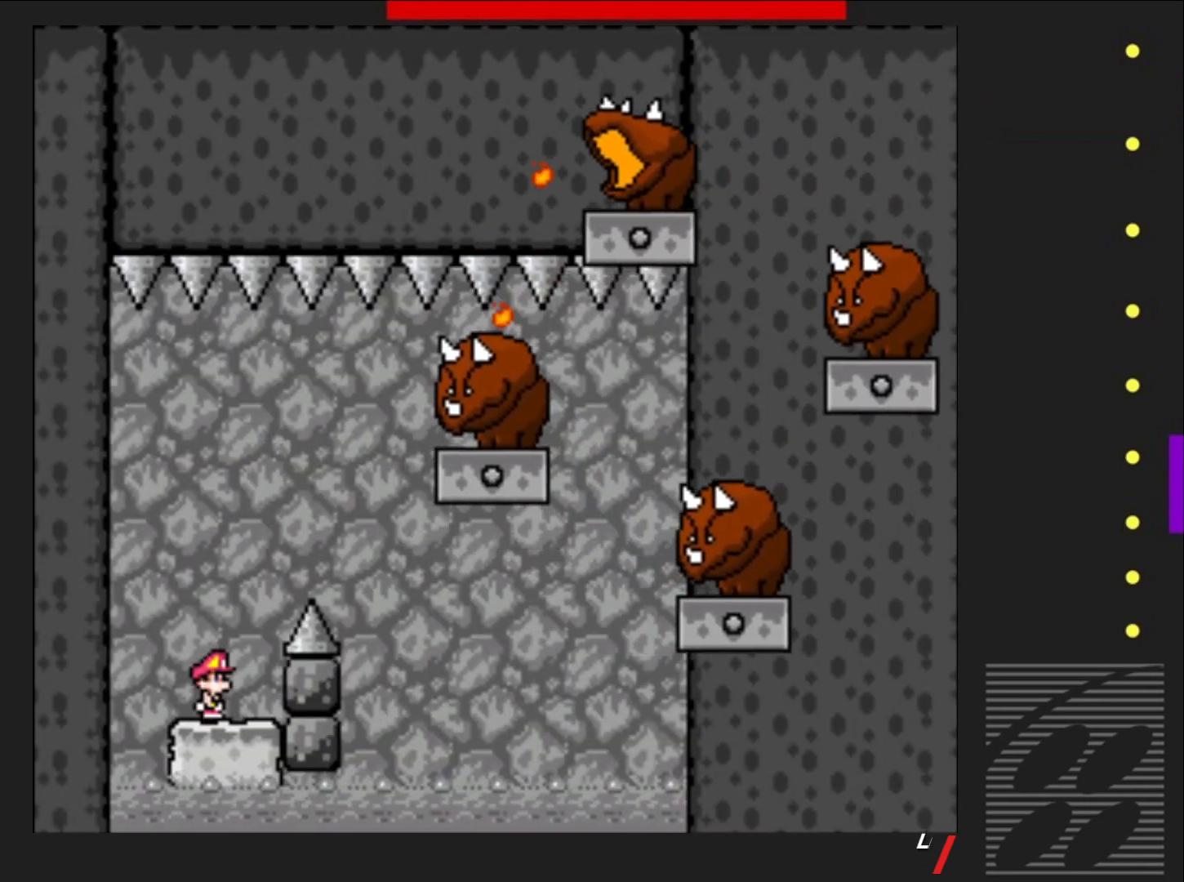
{"buttons": ["CROSS", "SQUARE", "DPAD_RIGHT"], "events": [[483, "CROSS", "down"], [483, "DPAD_RIGHT", "down"]]}
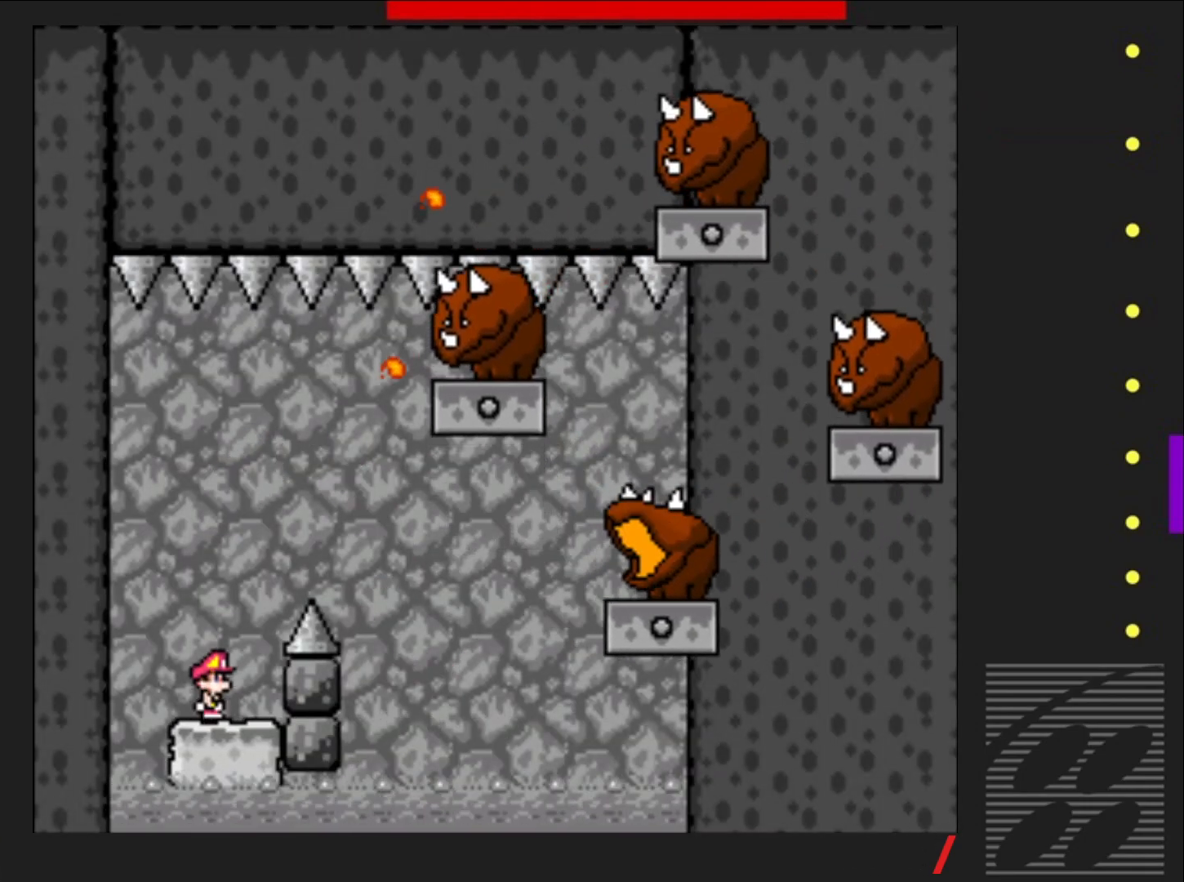
{"buttons": ["SQUARE"], "events": [[350, "CROSS", "up"], [450, "DPAD_RIGHT", "up"]]}
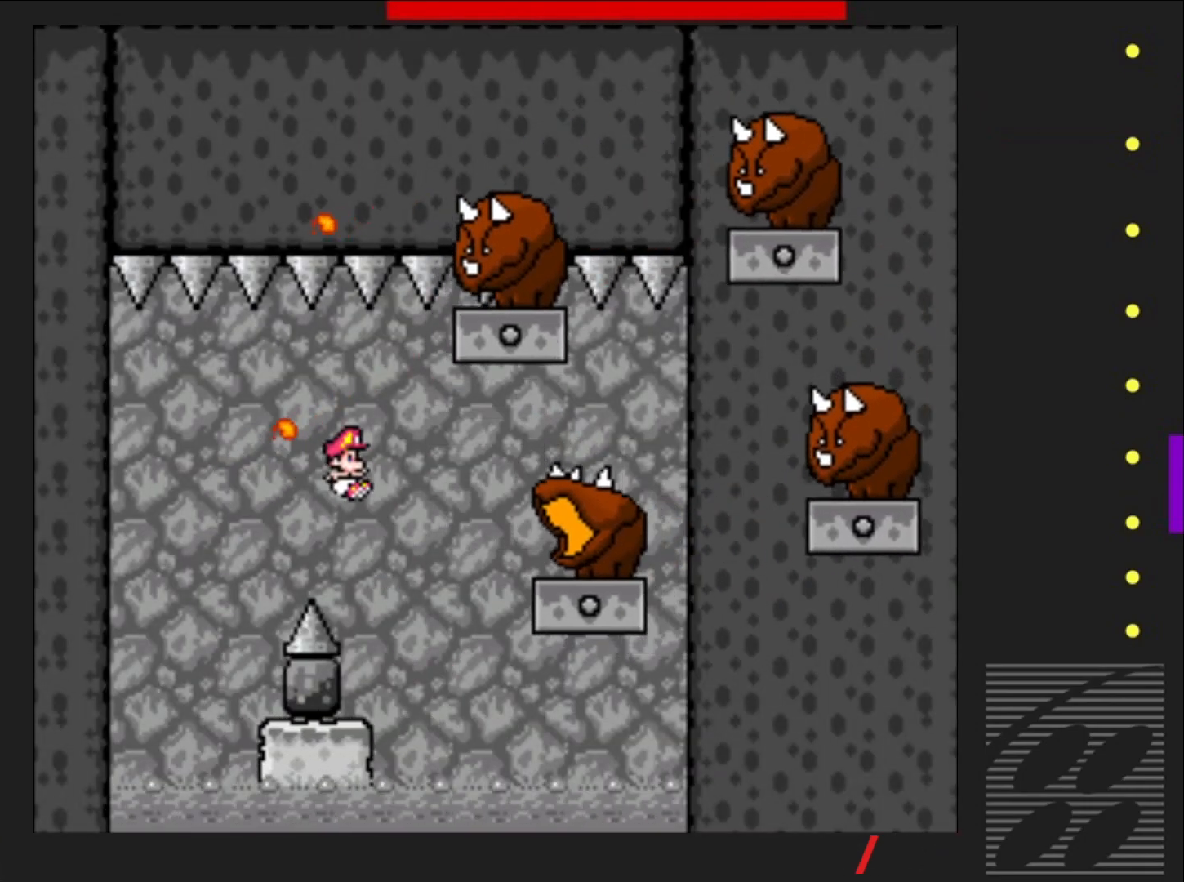
{"buttons": ["SQUARE"], "events": [[100, "DPAD_LEFT", "down"], [300, "DPAD_LEFT", "up"]]}
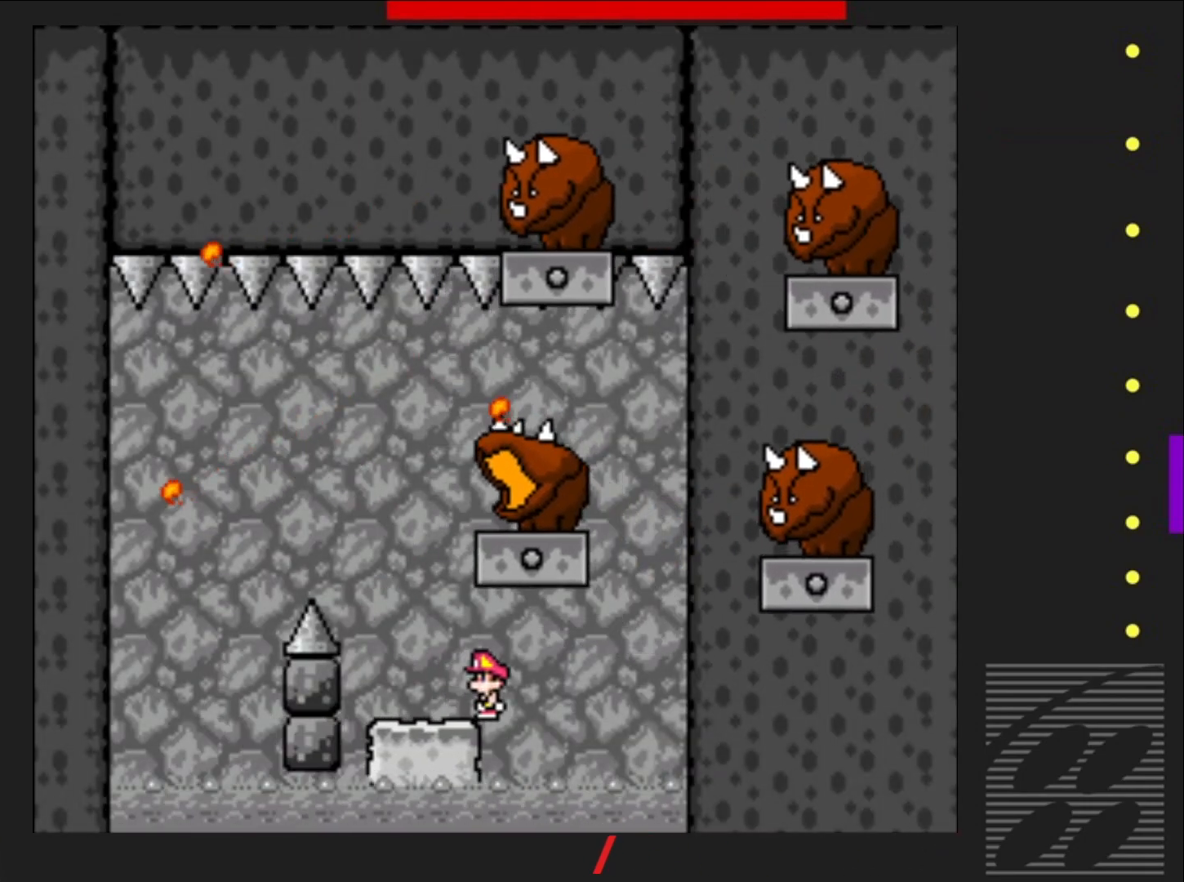
{"buttons": ["SQUARE"], "events": [[17, "CROSS", "down"], [333, "CROSS", "up"]]}
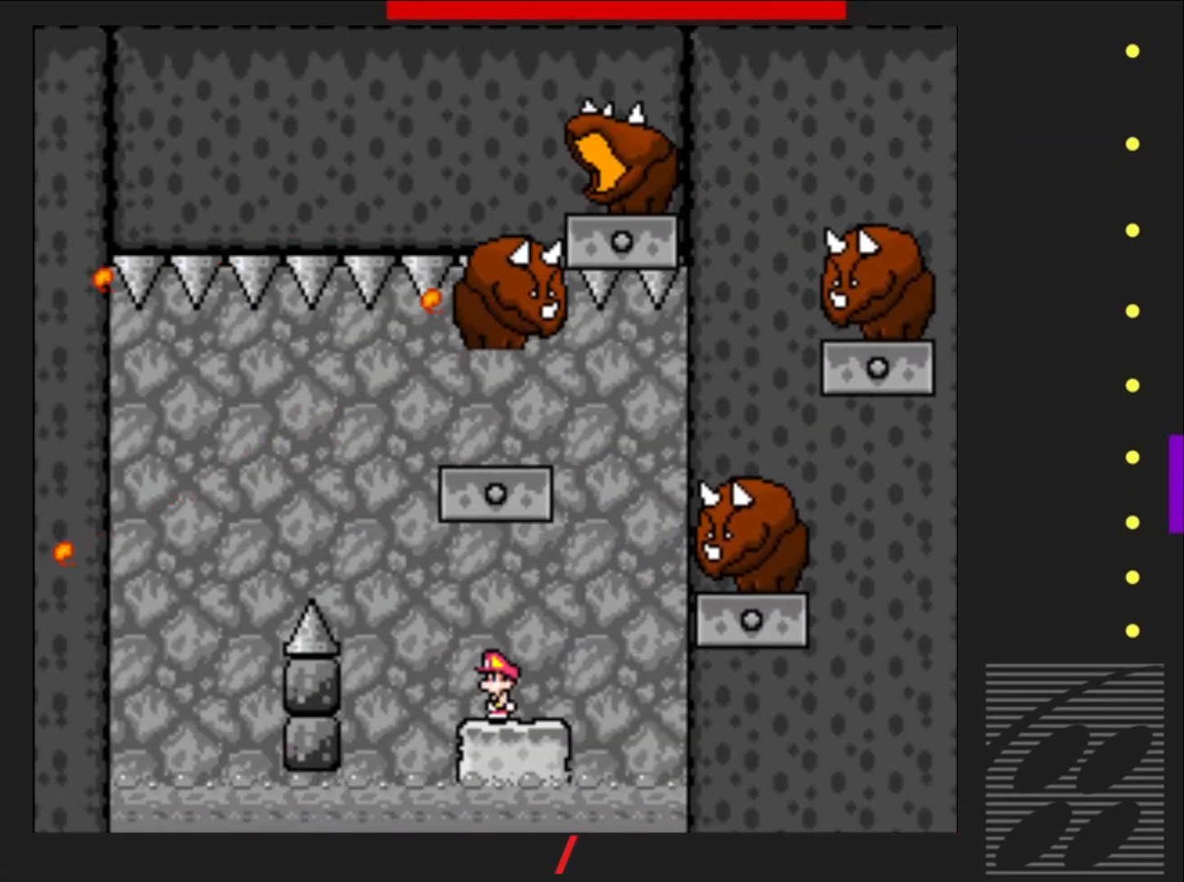
{"buttons": ["SQUARE"], "events": []}